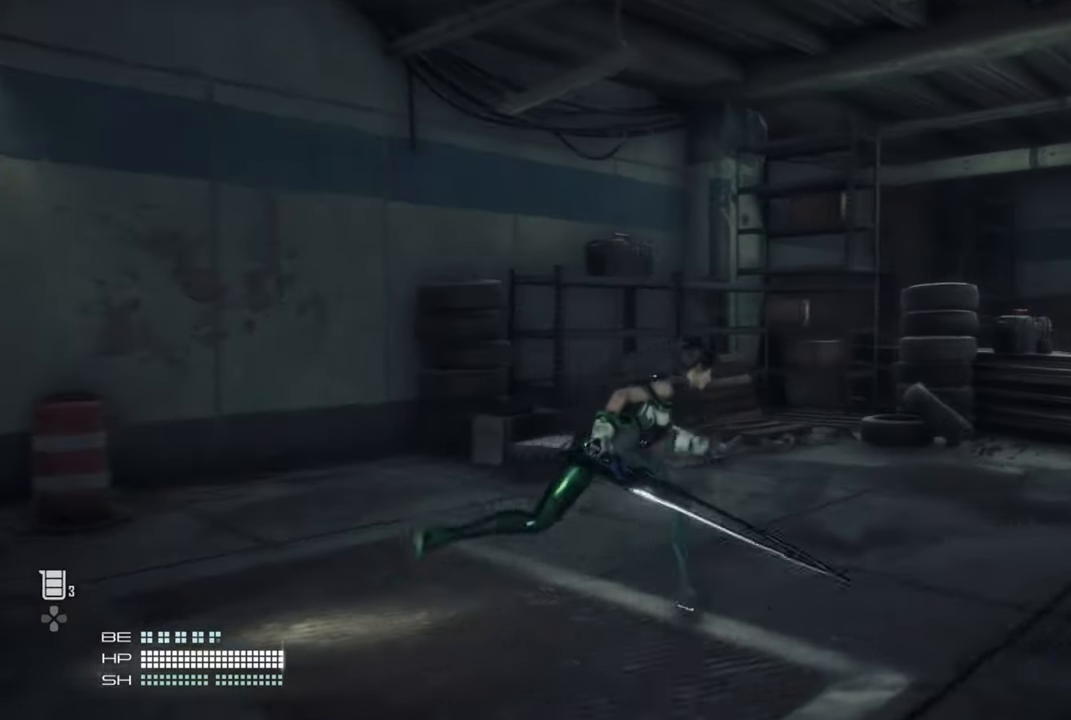
Gameplay with a controller (PlayStation layout); each line is a JSON object with the inputs held at the frame after it (dt_ms = milliseconds from this image to that frame). "events" lists button and stick changes between this image and that frame as [ms after this image, input, new state], when the widget could be followed in between.
{"dt_ms": 500, "buttons": [], "left_stick": "up-right", "right_stick": "center", "events": []}
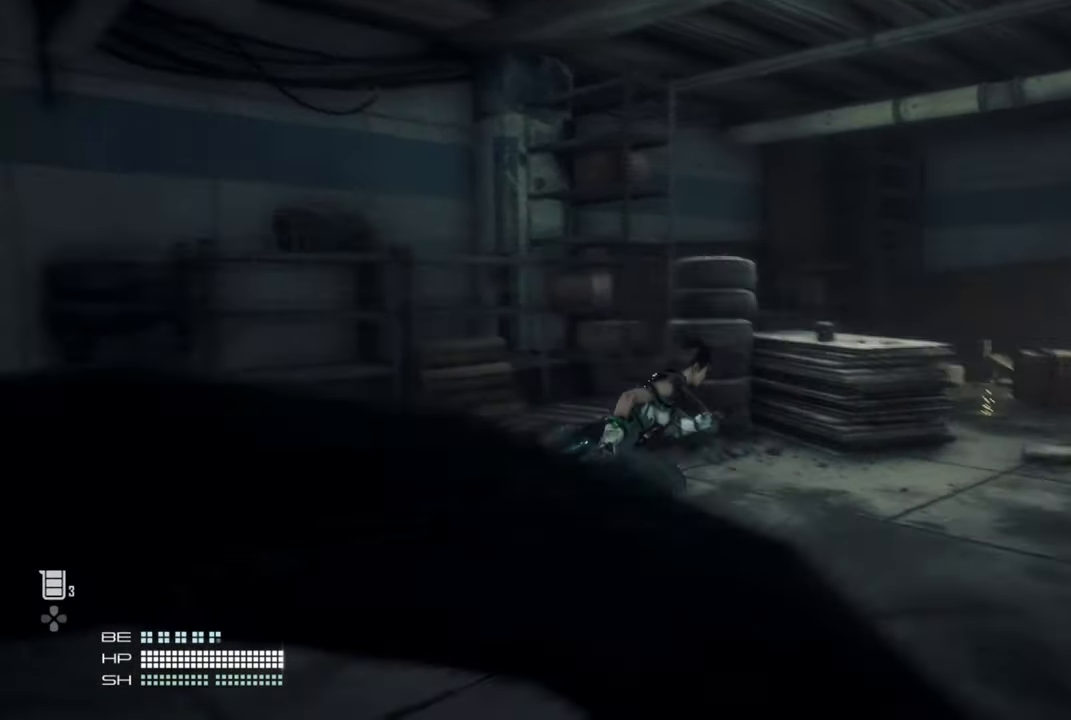
{"dt_ms": 500, "buttons": [], "left_stick": "up-right", "right_stick": "center", "events": []}
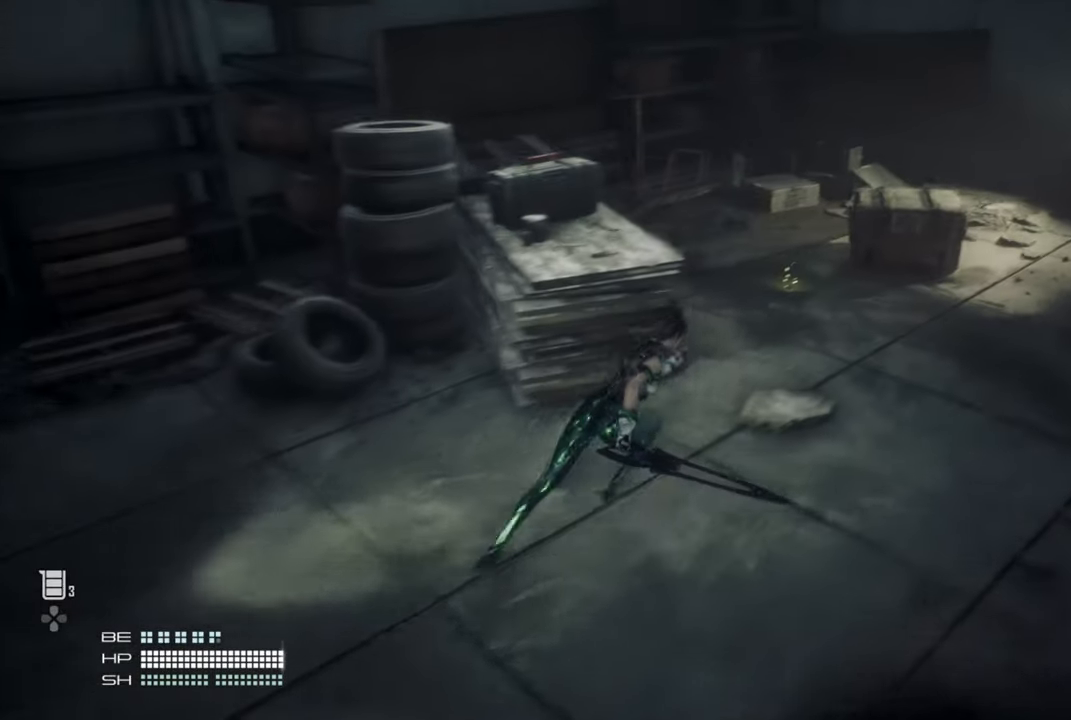
{"dt_ms": 500, "buttons": [], "left_stick": "up-right", "right_stick": "center", "events": [[333, "SQUARE", "down"], [466, "SQUARE", "up"]]}
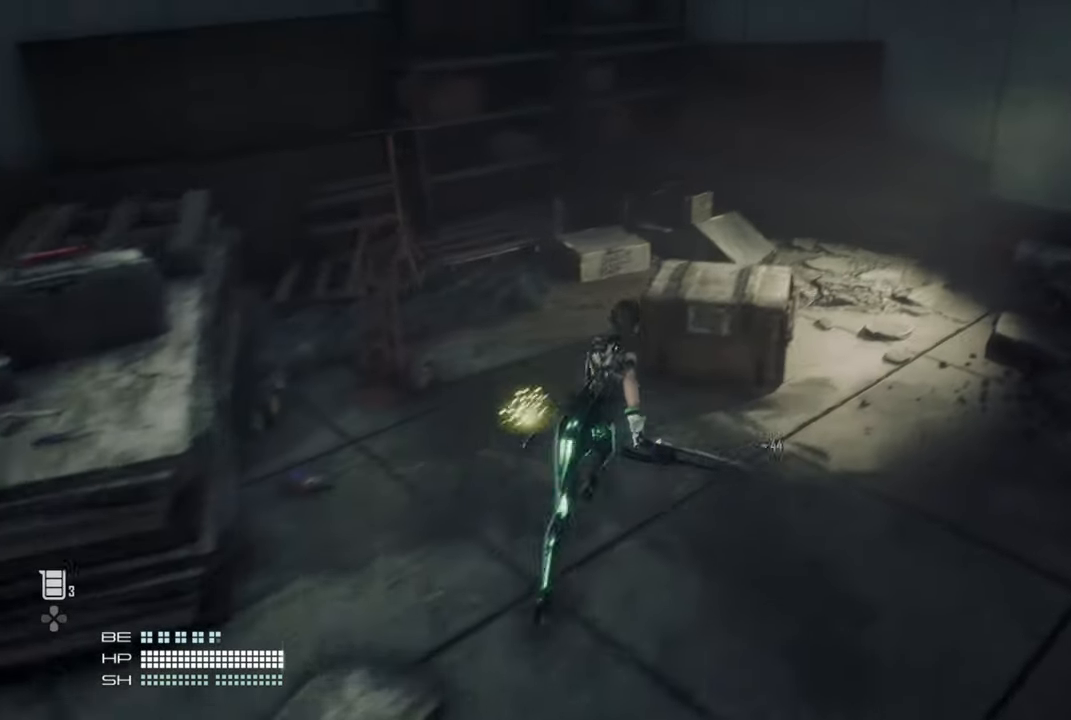
{"dt_ms": 500, "buttons": [], "left_stick": "up-right", "right_stick": "center", "events": []}
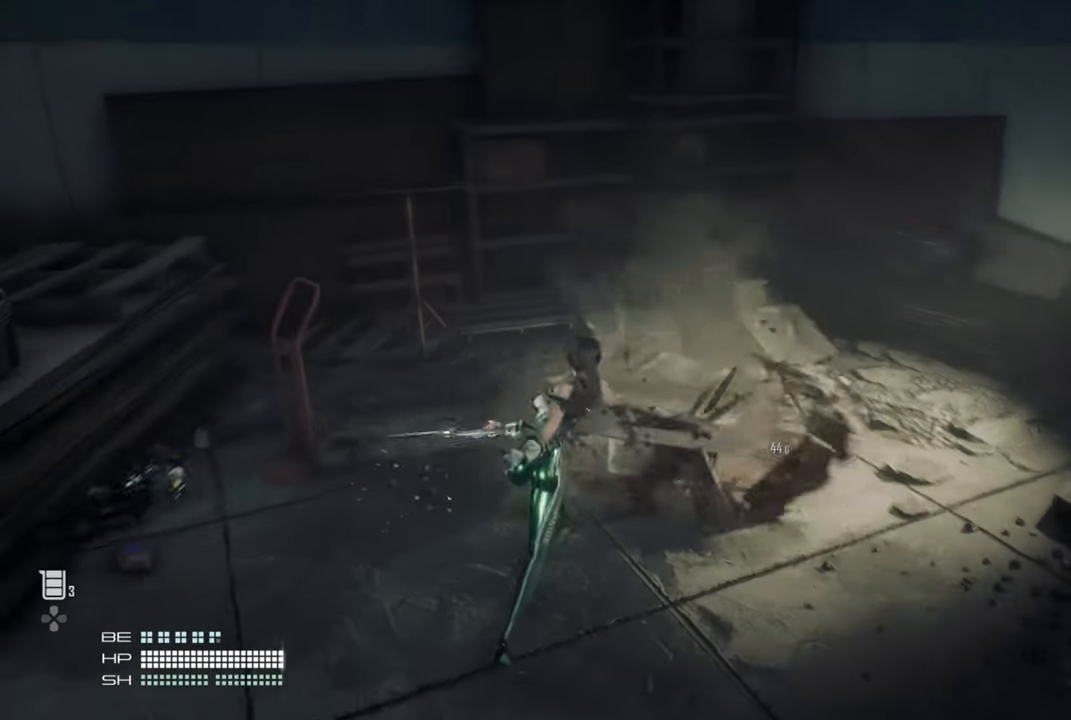
{"dt_ms": 500, "buttons": [], "left_stick": "up-right", "right_stick": "center", "events": []}
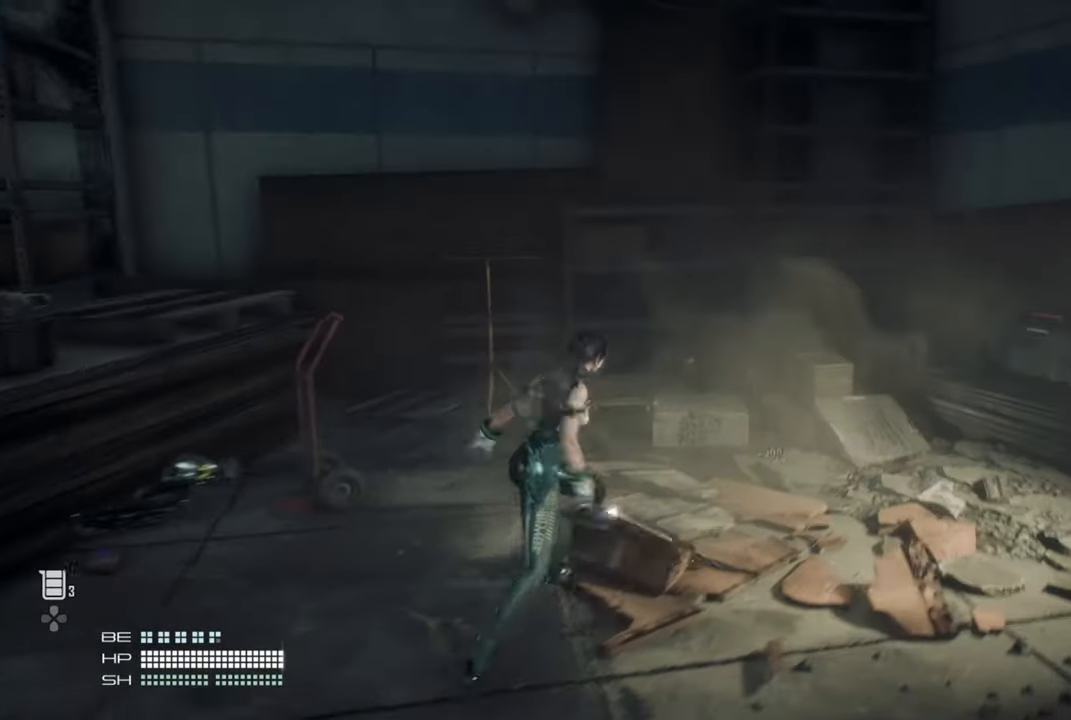
{"dt_ms": 1000, "buttons": [], "left_stick": "up-right", "right_stick": "right"}
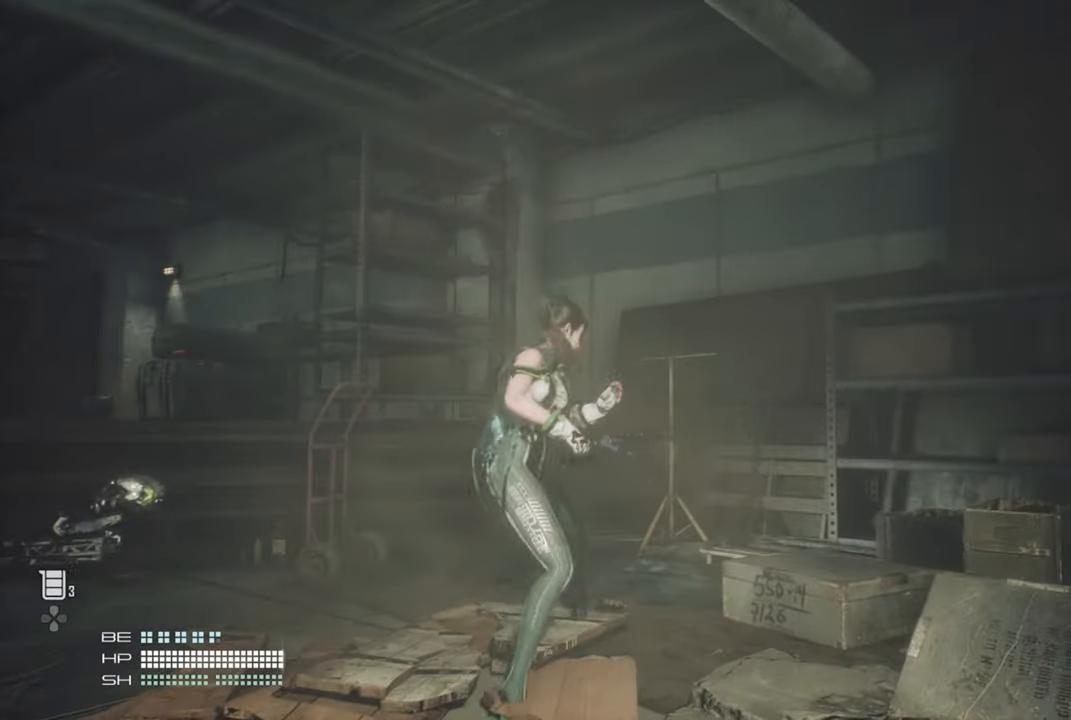
{"dt_ms": 500, "buttons": [], "left_stick": "down-left", "right_stick": "center", "events": [[183, "left_stick", "left"], [233, "left_stick", "down-left"], [383, "right_stick", "center"]]}
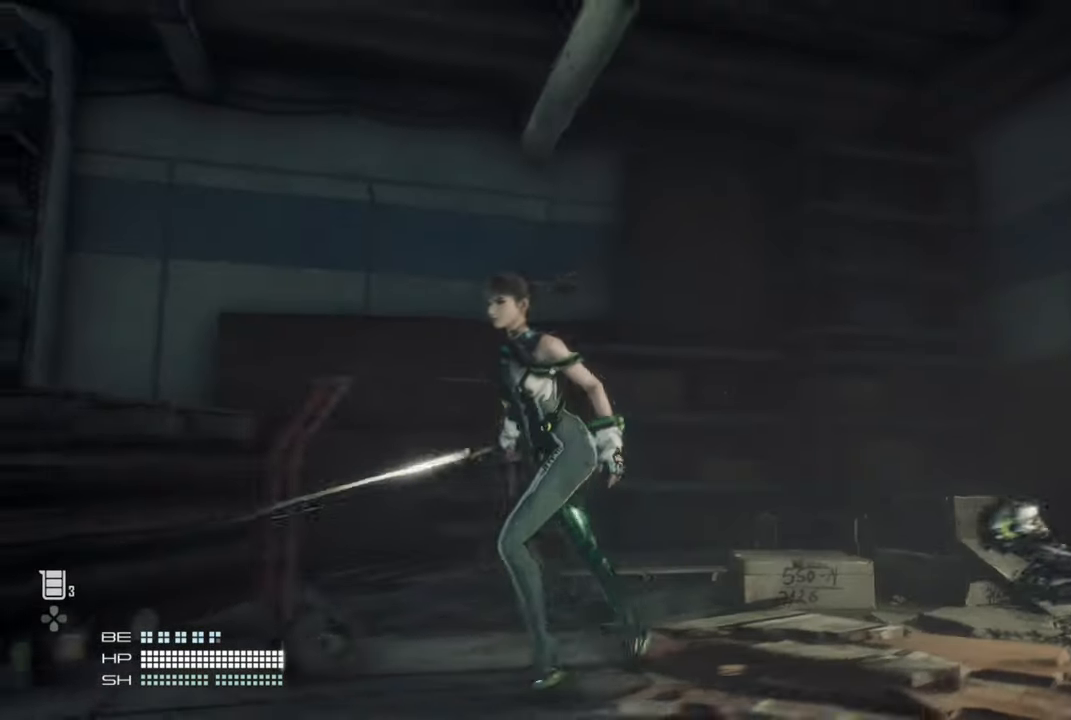
{"dt_ms": 500, "buttons": [], "left_stick": "up-right", "right_stick": "center", "events": [[283, "left_stick", "up-right"], [283, "right_stick", "down"], [400, "right_stick", "center"]]}
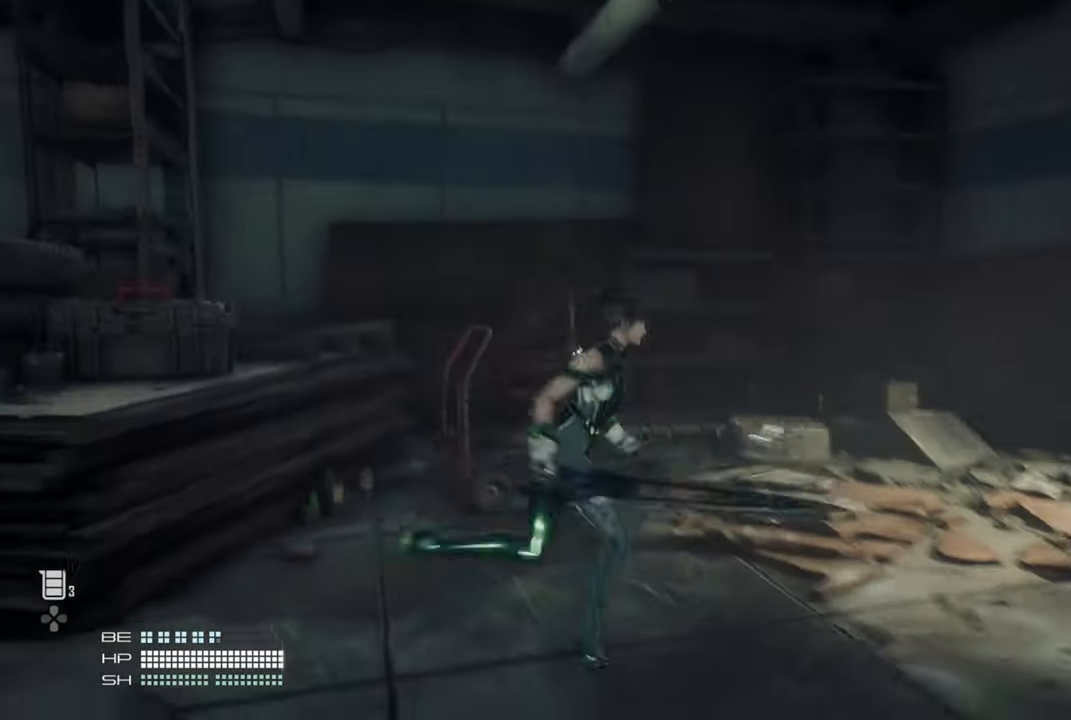
{"dt_ms": 500, "buttons": ["CROSS"], "left_stick": "up", "right_stick": "center", "events": [[83, "L3", "down"], [83, "left_stick", "up"], [200, "L3", "up"], [500, "CROSS", "down"]]}
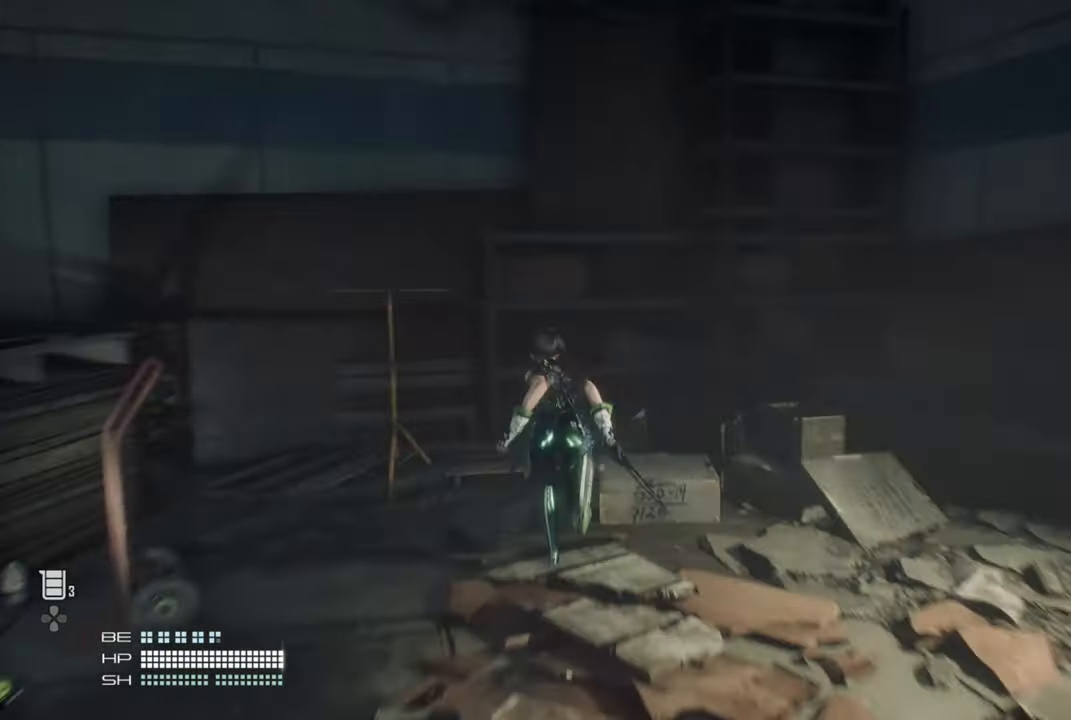
{"dt_ms": 500, "buttons": ["CROSS"], "left_stick": "up", "right_stick": "center", "events": [[233, "right_stick", "up-right"], [283, "right_stick", "center"]]}
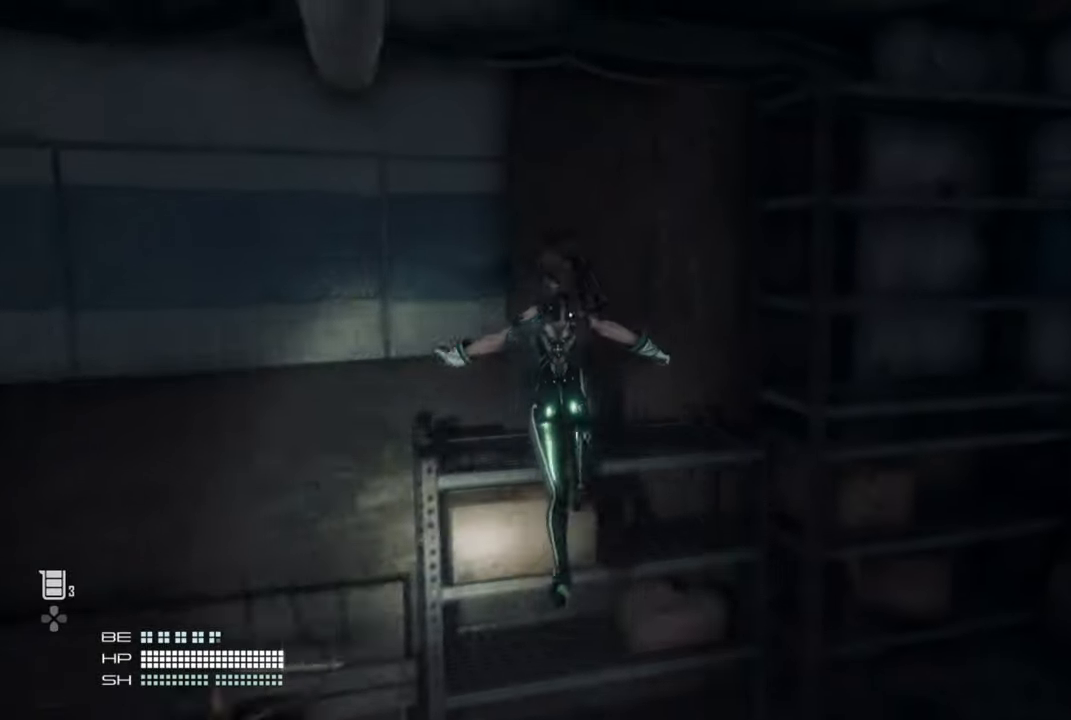
{"dt_ms": 500, "buttons": [], "left_stick": "up", "right_stick": "down-left", "events": [[116, "CROSS", "up"], [450, "right_stick", "down-left"]]}
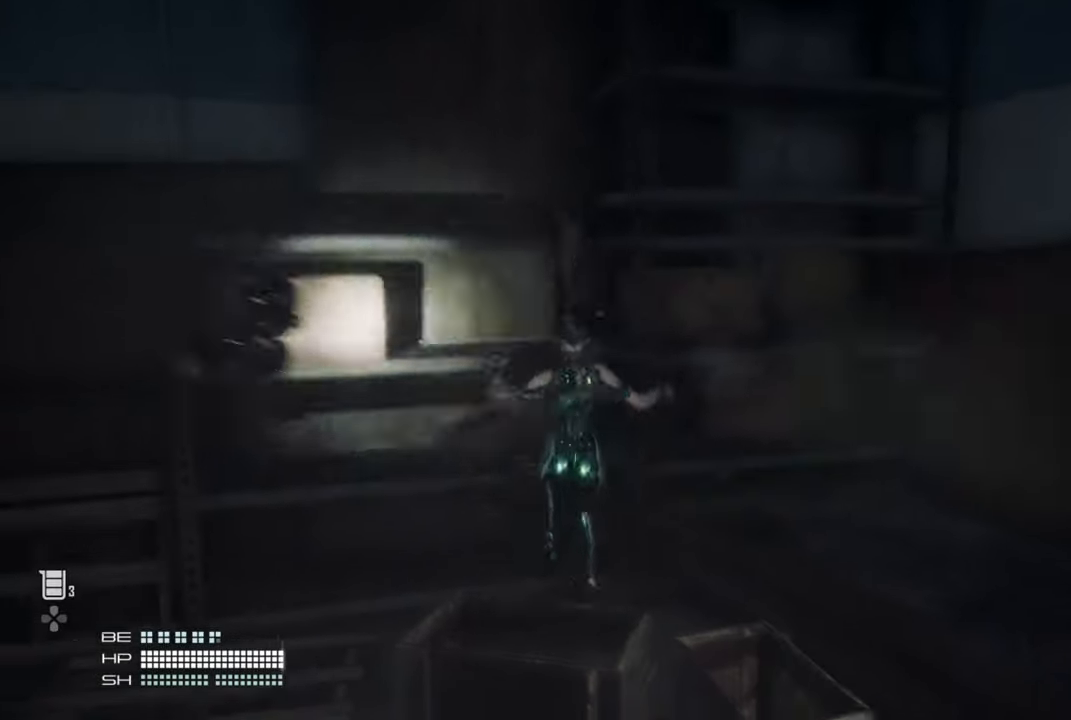
{"dt_ms": 500, "buttons": [], "left_stick": "right", "right_stick": "center", "events": [[150, "right_stick", "center"], [250, "left_stick", "right"], [400, "CROSS", "down"], [483, "CROSS", "up"]]}
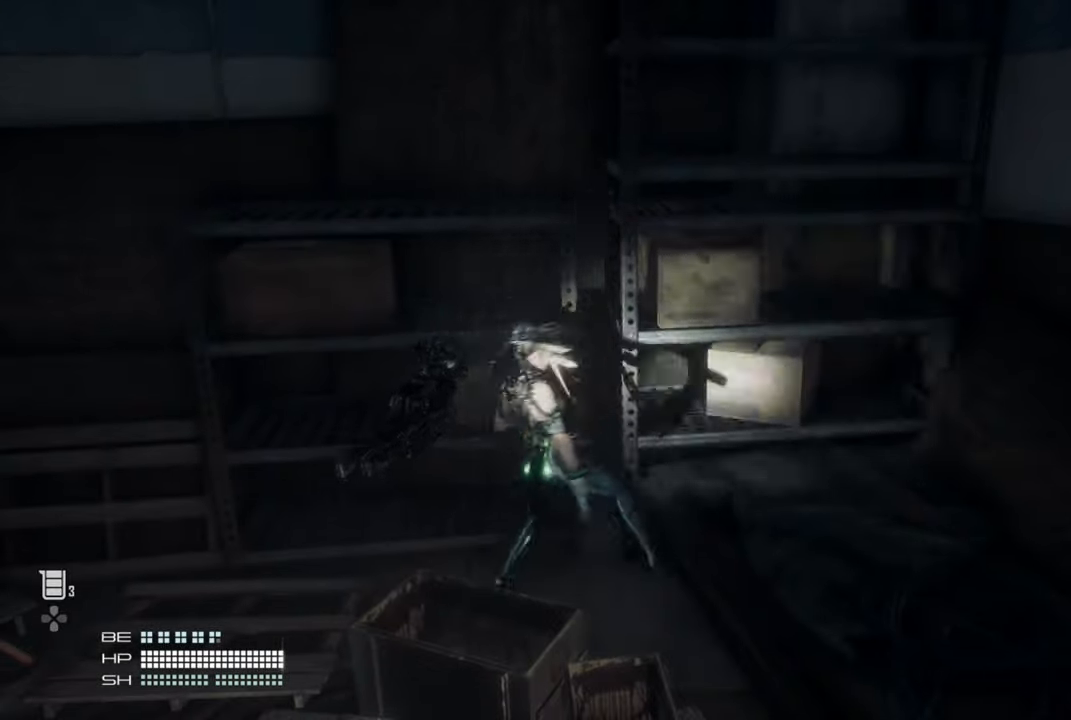
{"dt_ms": 500, "buttons": [], "left_stick": "right", "right_stick": "center", "events": [[116, "left_stick", "up"], [366, "left_stick", "right"]]}
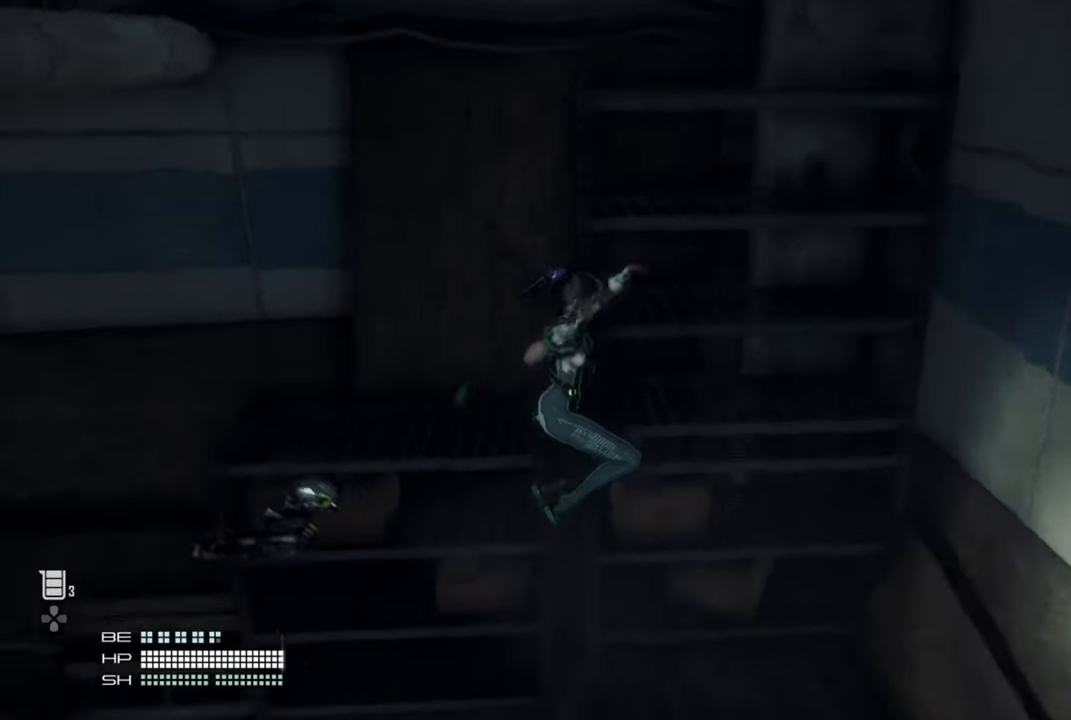
{"dt_ms": 500, "buttons": [], "left_stick": "center", "right_stick": "center", "events": [[83, "left_stick", "center"]]}
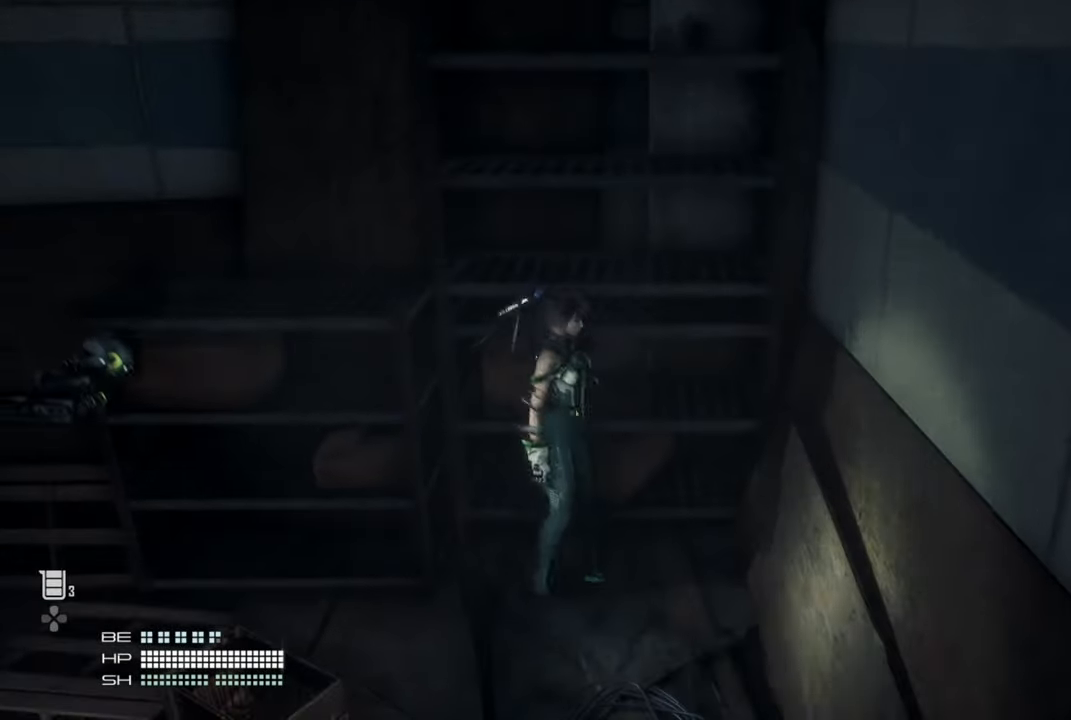
{"dt_ms": 500, "buttons": ["CROSS"], "left_stick": "up-left", "right_stick": "center", "events": [[16, "left_stick", "up-left"], [66, "CROSS", "down"]]}
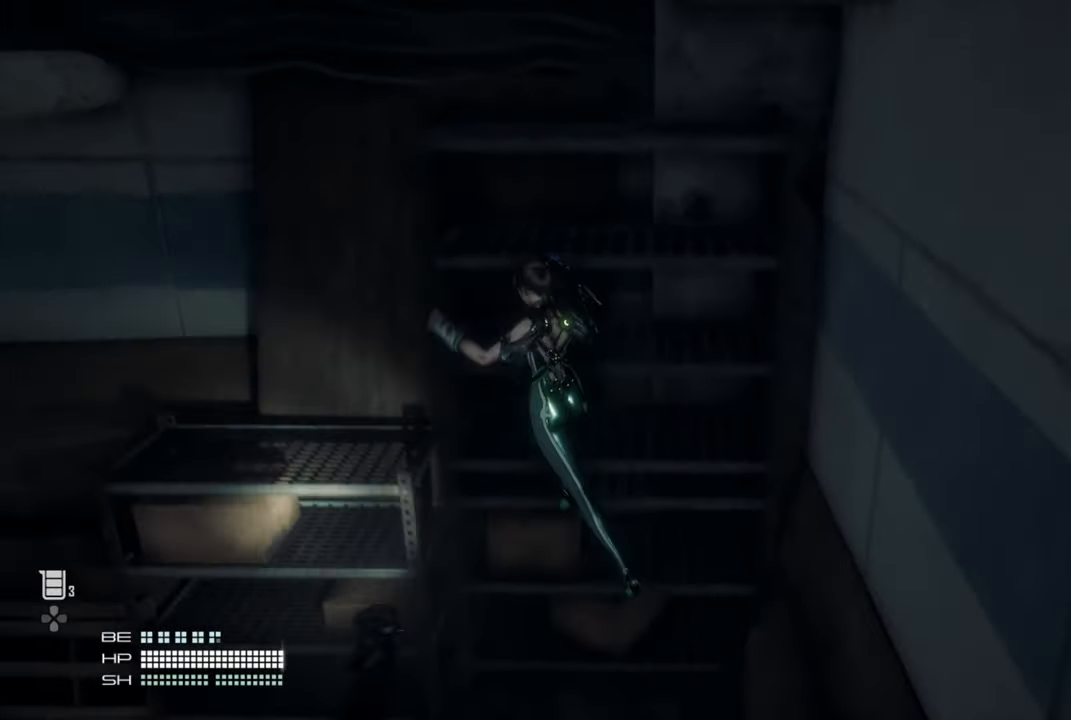
{"dt_ms": 500, "buttons": ["CIRCLE"], "left_stick": "up", "right_stick": "center", "events": [[83, "CROSS", "up"], [216, "CIRCLE", "down"], [333, "left_stick", "up"]]}
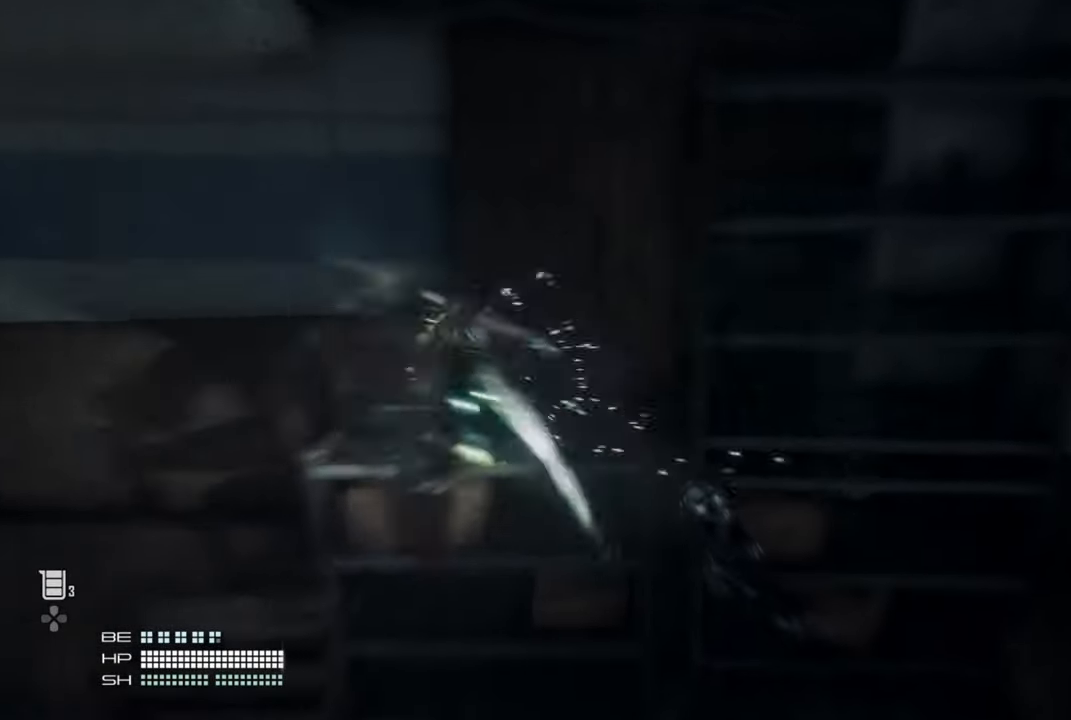
{"dt_ms": 500, "buttons": [], "left_stick": "right", "right_stick": "up-right", "events": [[116, "CIRCLE", "up"], [250, "left_stick", "up-right"], [250, "right_stick", "up-right"], [366, "left_stick", "right"]]}
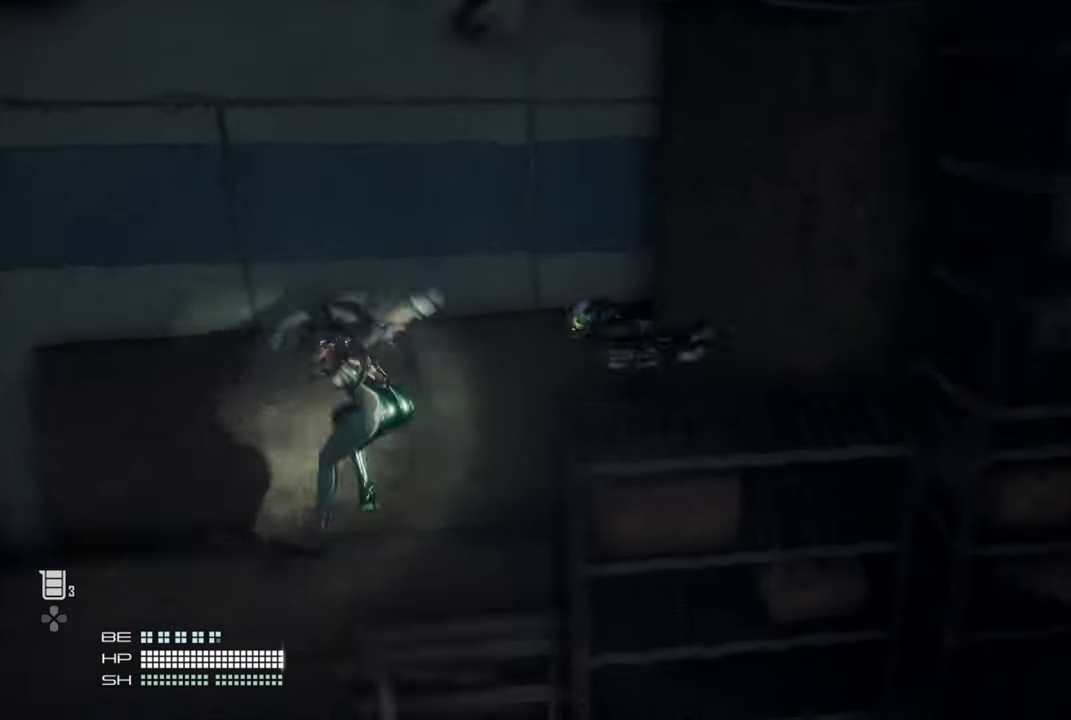
{"dt_ms": 500, "buttons": ["CROSS"], "left_stick": "right", "right_stick": "center", "events": [[50, "right_stick", "center"], [283, "CROSS", "down"]]}
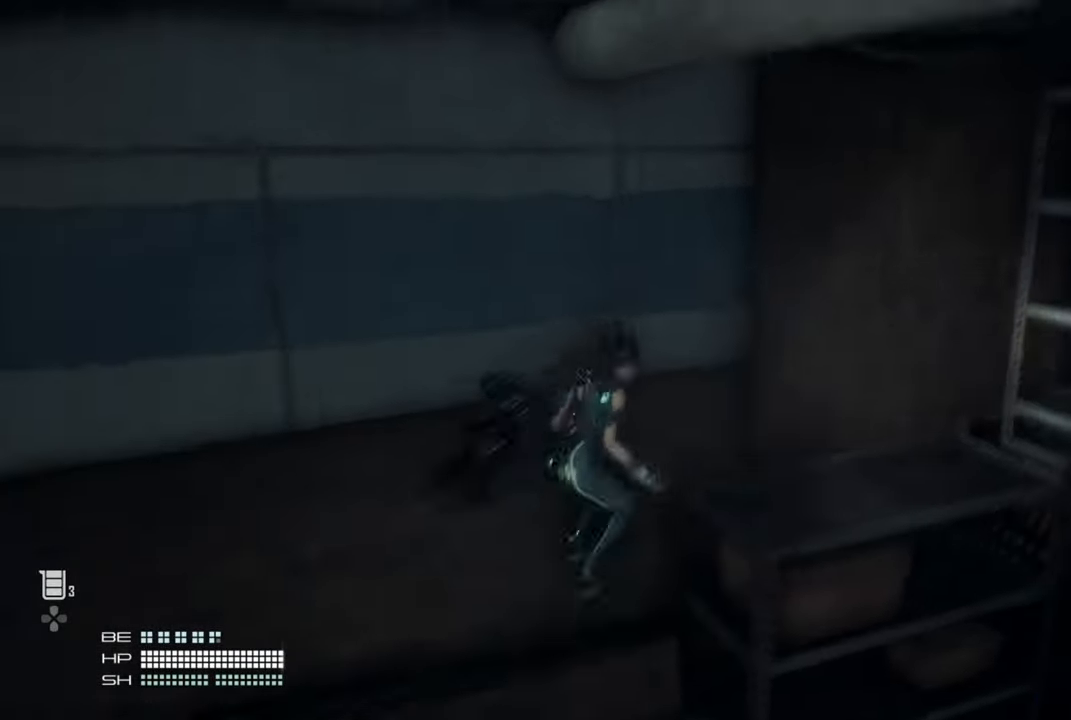
{"dt_ms": 500, "buttons": [], "left_stick": "up-right", "right_stick": "center", "events": [[16, "CROSS", "up"], [350, "left_stick", "up-right"]]}
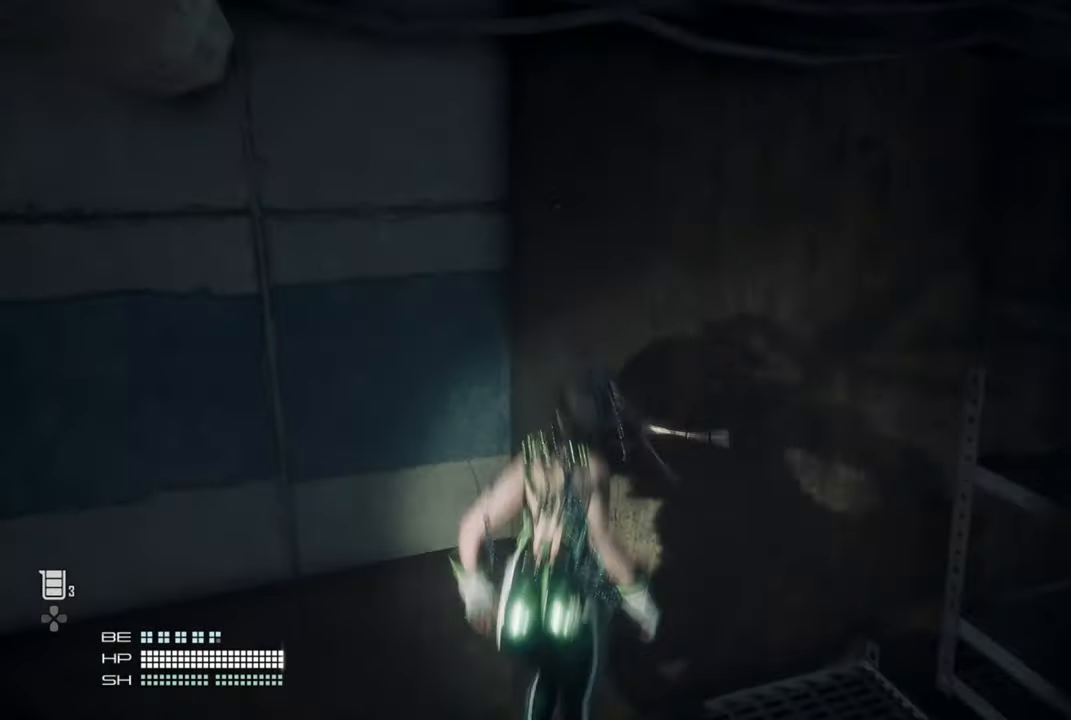
{"dt_ms": 500, "buttons": [], "left_stick": "up-right", "right_stick": "center", "events": [[133, "CROSS", "down"], [466, "CROSS", "up"]]}
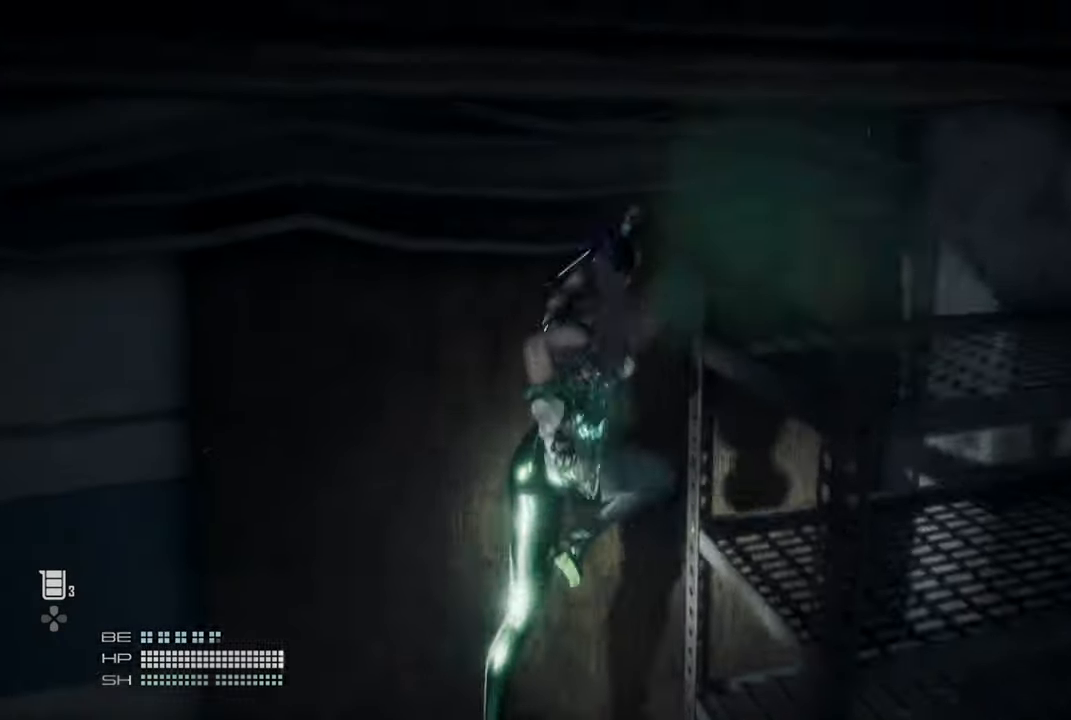
{"dt_ms": 500, "buttons": [], "left_stick": "up-right", "right_stick": "center", "events": [[50, "TRIANGLE", "down"], [200, "TRIANGLE", "up"]]}
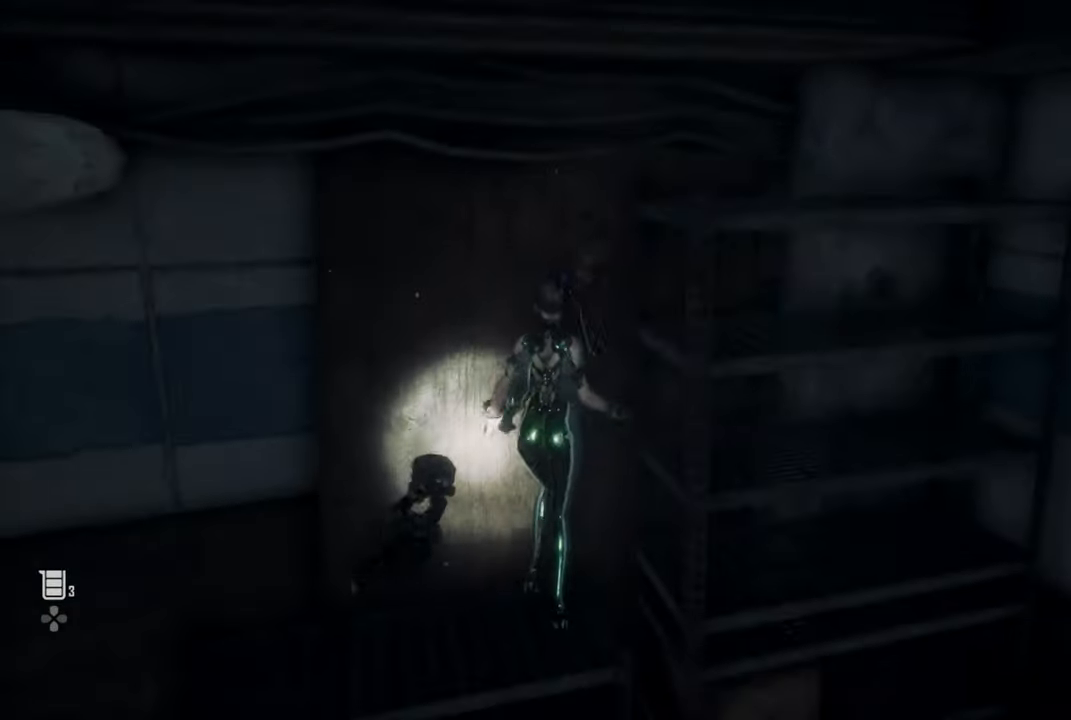
{"dt_ms": 500, "buttons": [], "left_stick": "center", "right_stick": "center", "events": [[66, "CROSS", "down"], [233, "CROSS", "up"], [233, "left_stick", "center"], [300, "TRIANGLE", "down"], [400, "TRIANGLE", "up"]]}
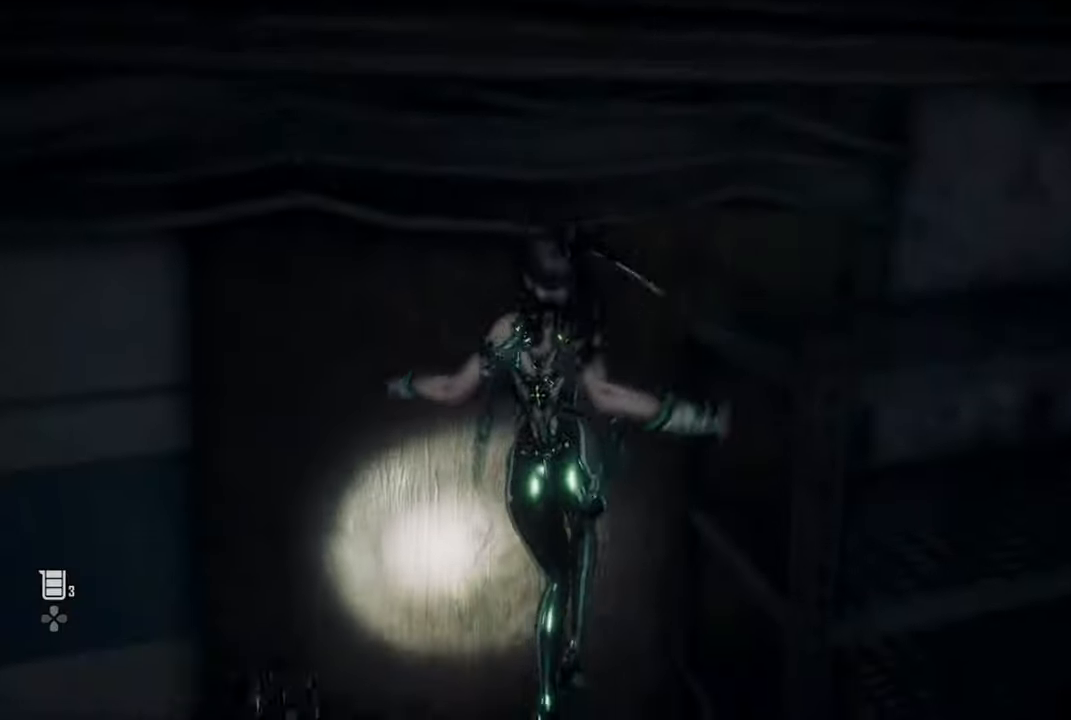
{"dt_ms": 500, "buttons": [], "left_stick": "center", "right_stick": "up-right", "events": [[216, "right_stick", "up-right"]]}
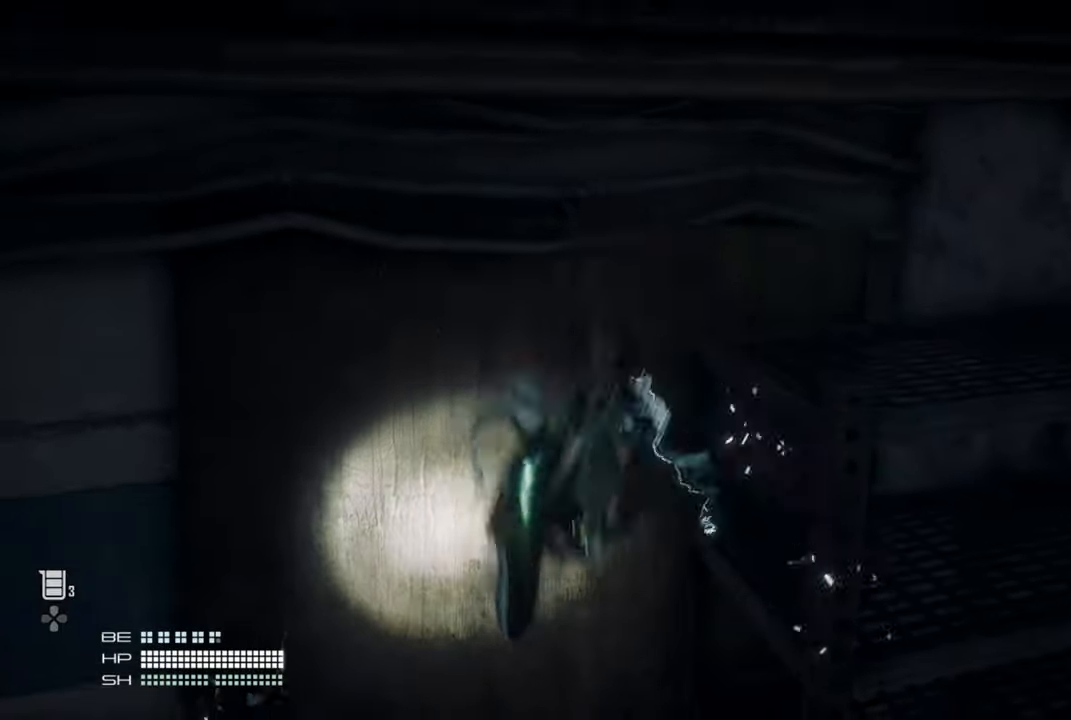
{"dt_ms": 500, "buttons": [], "left_stick": "up-left", "right_stick": "center", "events": [[50, "right_stick", "center"], [283, "left_stick", "up-left"], [283, "right_stick", "left"], [466, "right_stick", "center"]]}
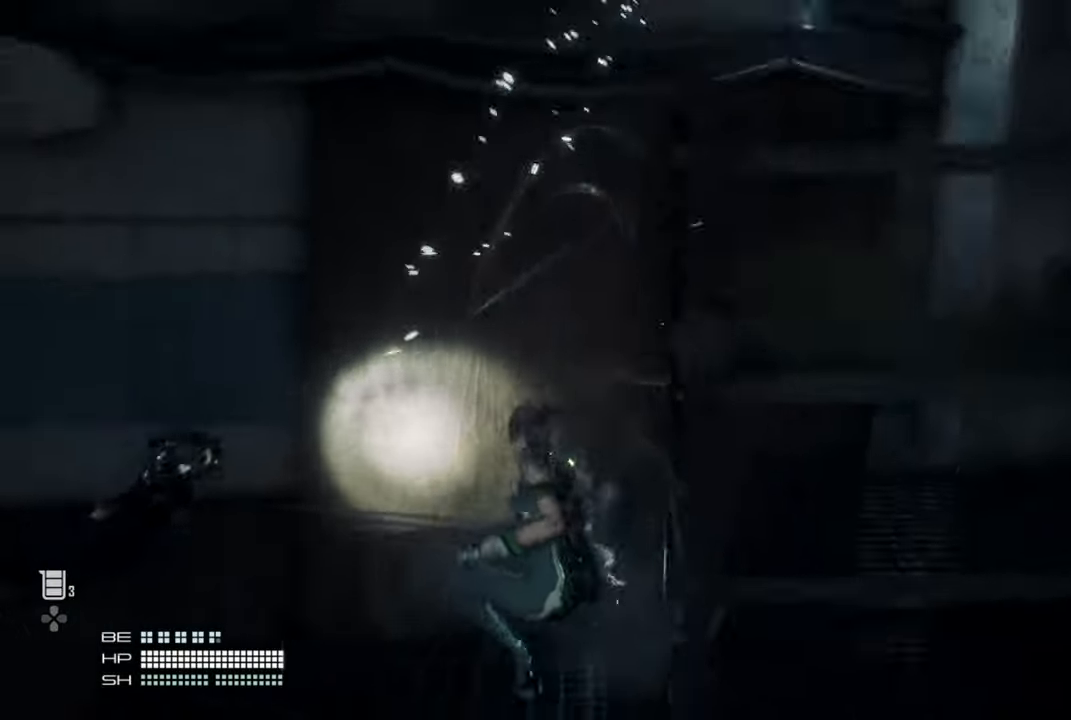
{"dt_ms": 500, "buttons": [], "left_stick": "up-left", "right_stick": "center", "events": []}
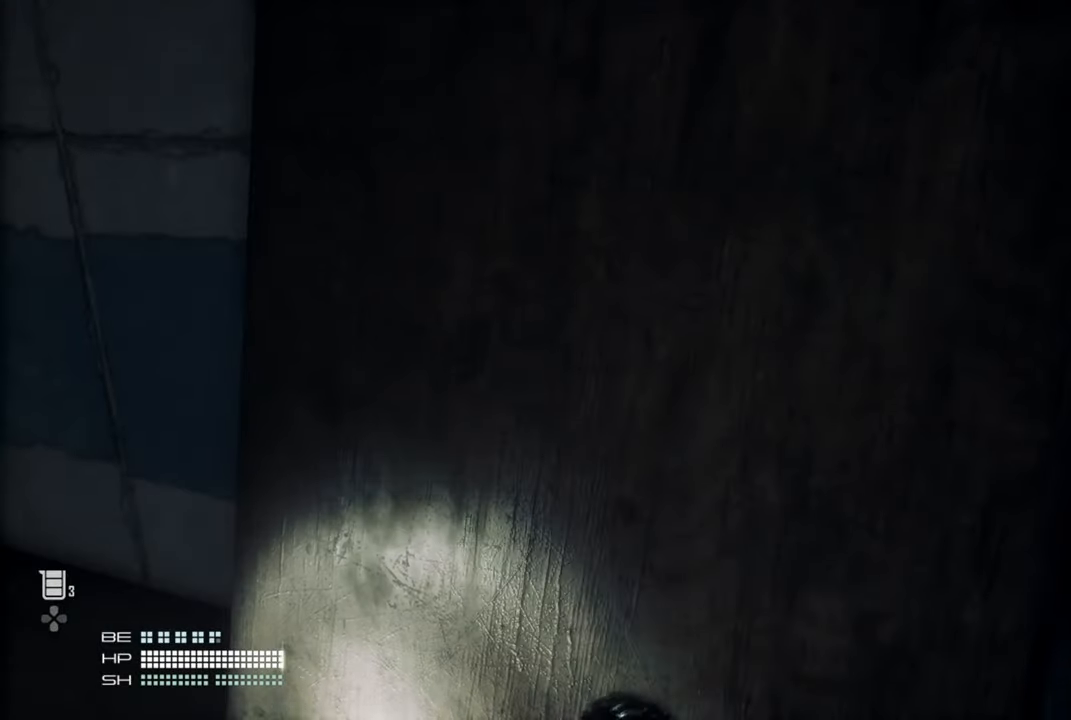
{"dt_ms": 500, "buttons": [], "left_stick": "up-left", "right_stick": "center", "events": [[216, "CROSS", "down"], [433, "CROSS", "up"]]}
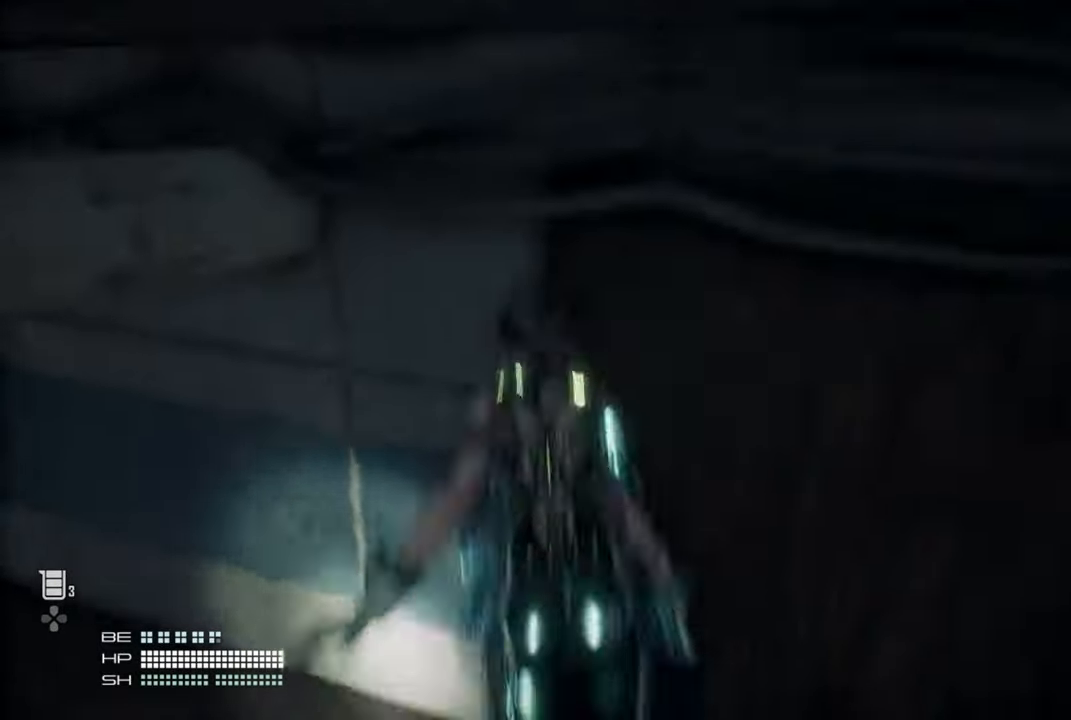
{"dt_ms": 500, "buttons": [], "left_stick": "up", "right_stick": "center", "events": [[50, "TRIANGLE", "down"], [133, "left_stick", "up"], [166, "TRIANGLE", "up"], [233, "TRIANGLE", "down"], [333, "TRIANGLE", "up"]]}
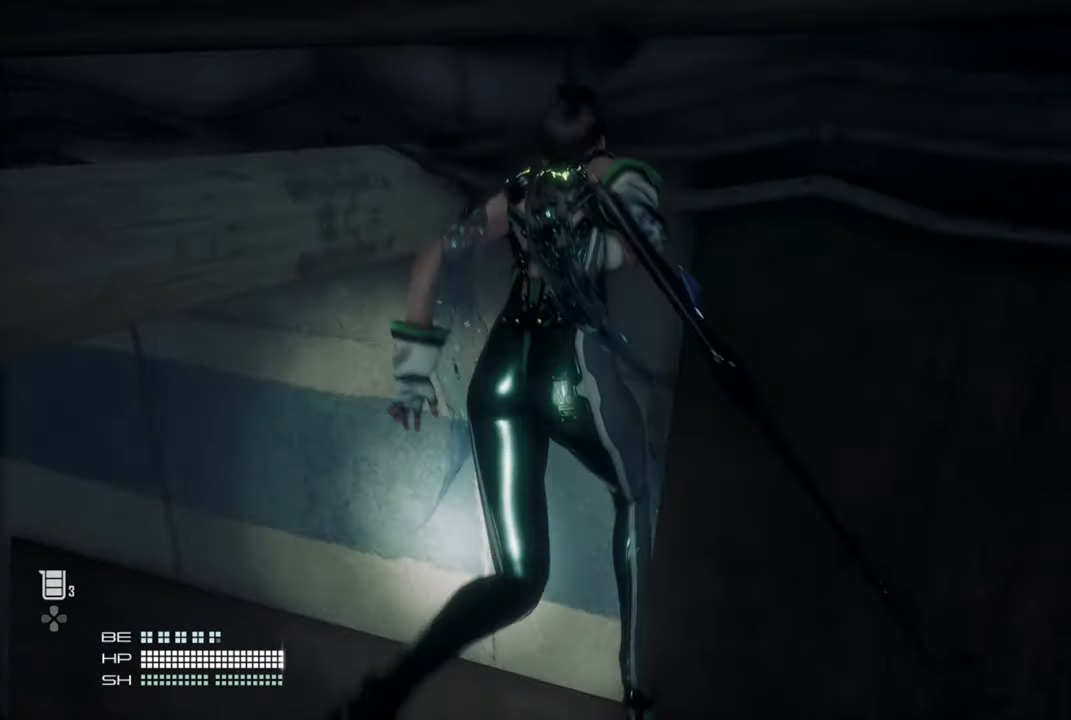
{"dt_ms": 500, "buttons": [], "left_stick": "up", "right_stick": "center", "events": []}